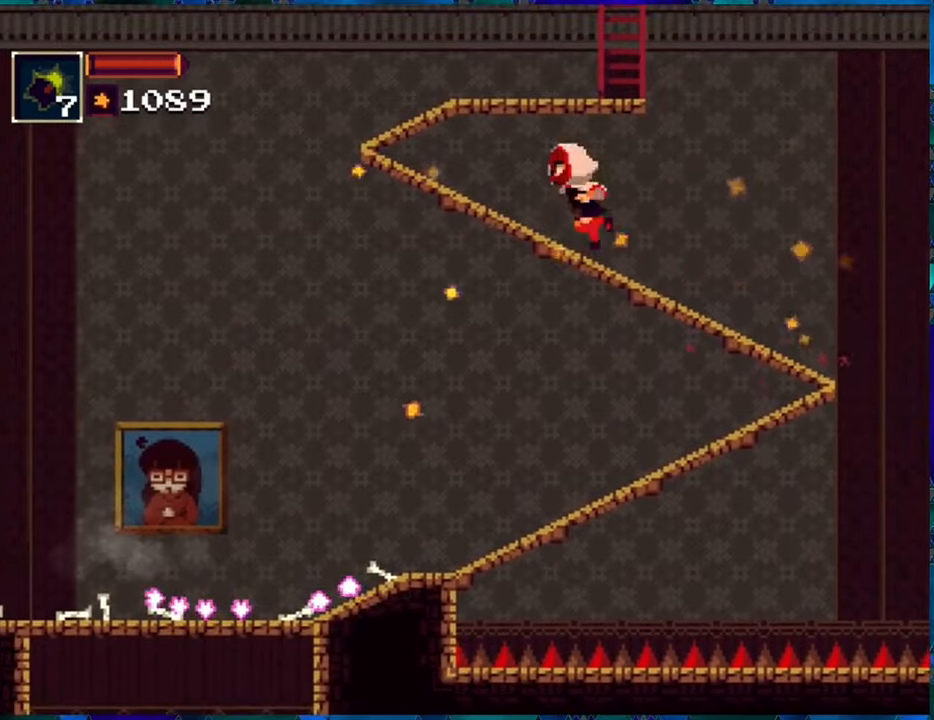
Gameplay with a controller (Nintendo layout); each line is a JSON object with the inputs held at the frame after it. "events" lists button and stick changes between this image and that frame as [ms after this image, input, new state], when the widget could be followed in between. Not read: L3 R3.
{"buttons": ["B", "R1"], "left_stick": "center", "right_stick": "center", "events": [[400, "DPAD_LEFT", "up"], [466, "B", "down"]]}
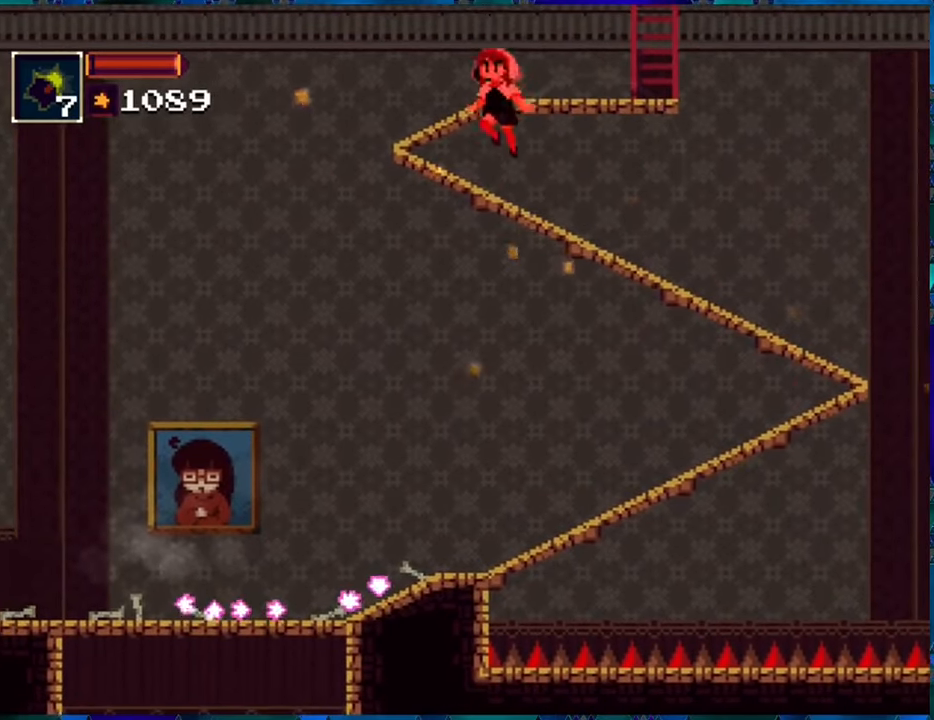
{"buttons": ["R1", "DPAD_RIGHT"], "left_stick": "center", "right_stick": "center", "events": [[350, "DPAD_RIGHT", "down"], [450, "B", "up"]]}
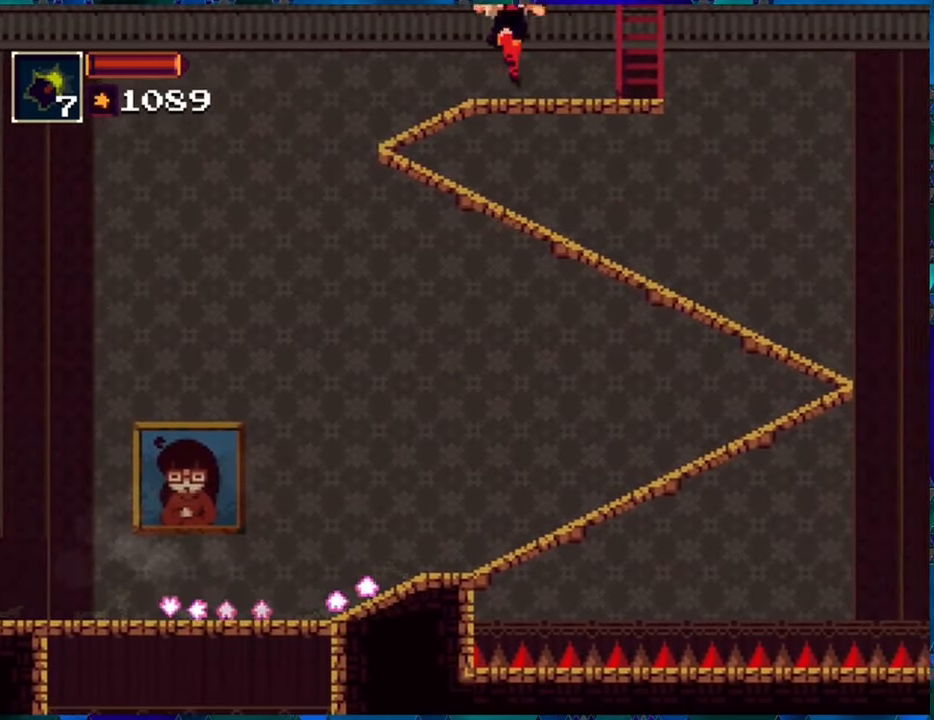
{"buttons": ["B", "R1"], "left_stick": "center", "right_stick": "center", "events": [[66, "DPAD_RIGHT", "up"], [266, "B", "down"]]}
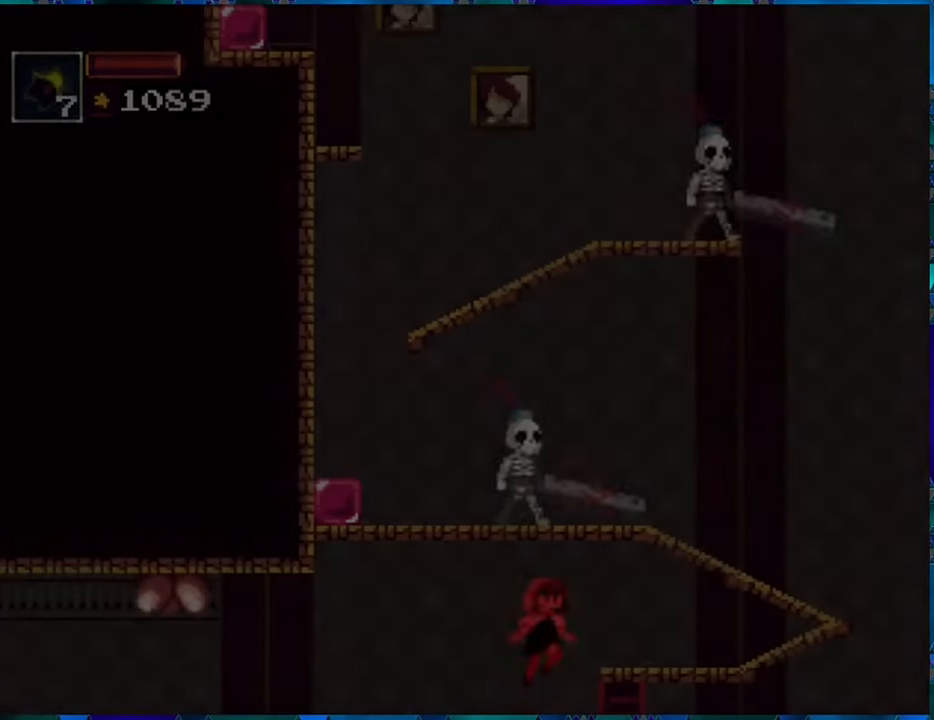
{"buttons": ["R1"], "left_stick": "center", "right_stick": "center", "events": [[316, "B", "up"]]}
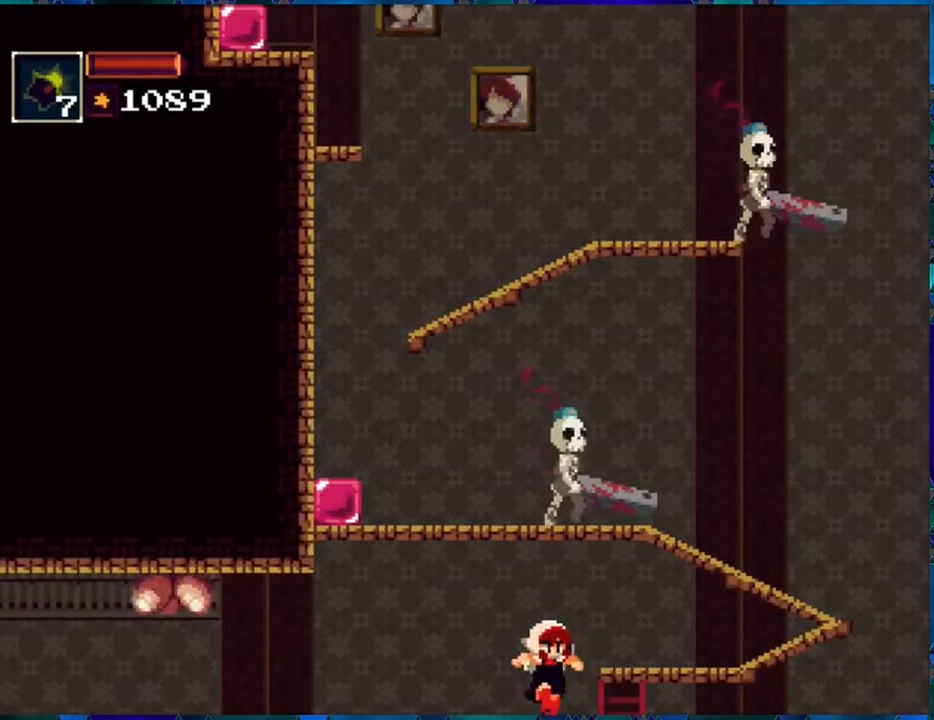
{"buttons": ["R1"], "left_stick": "center", "right_stick": "center", "events": []}
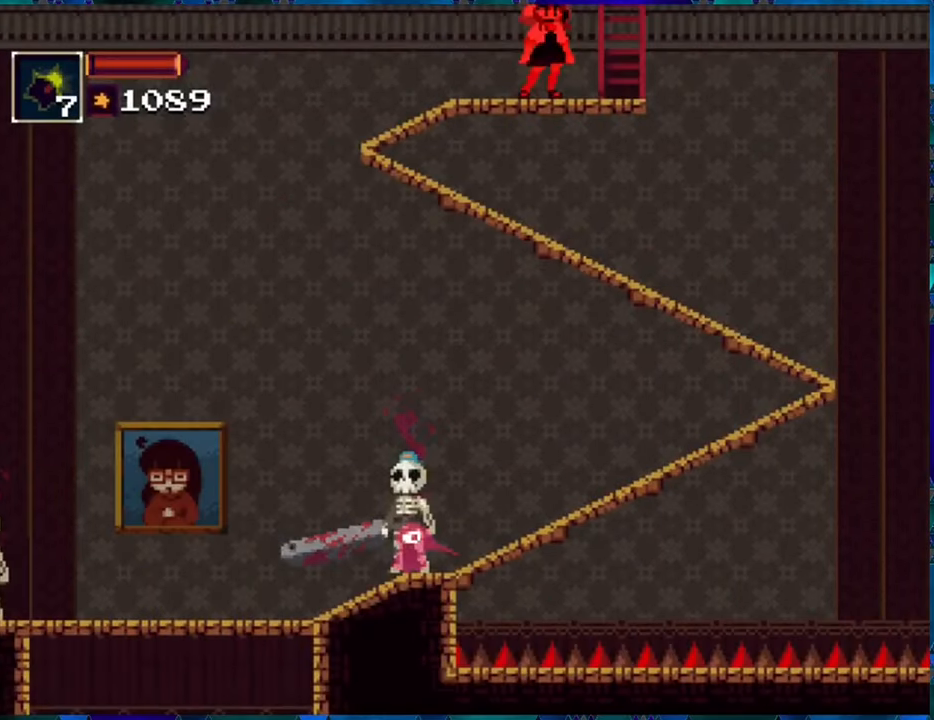
{"buttons": ["B", "R1"], "left_stick": "center", "right_stick": "center", "events": [[83, "B", "down"], [316, "DPAD_RIGHT", "down"], [483, "DPAD_RIGHT", "up"]]}
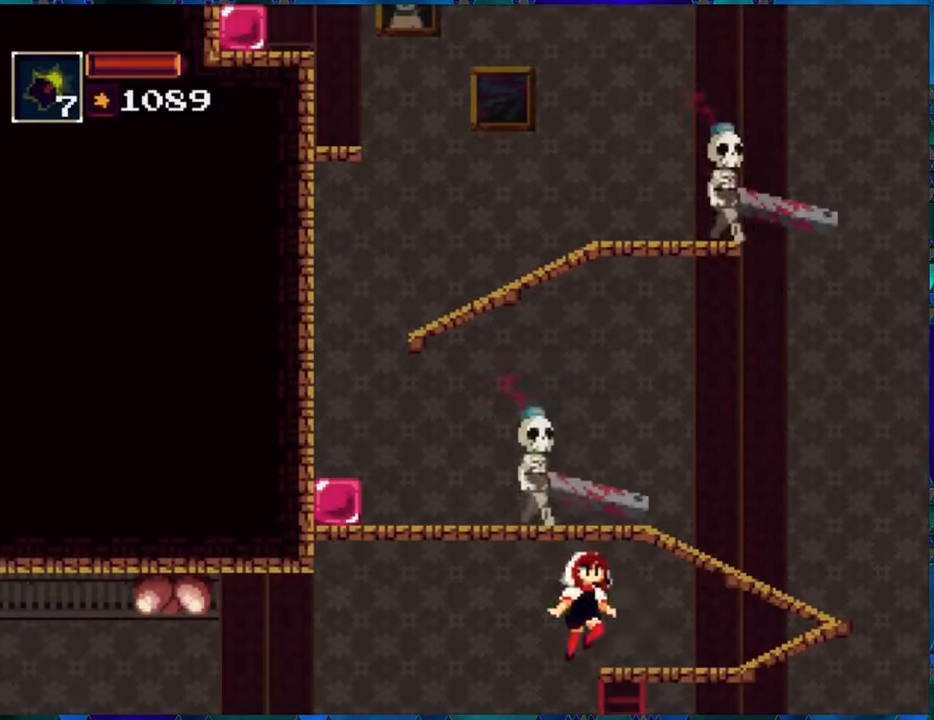
{"buttons": ["R1"], "left_stick": "center", "right_stick": "center", "events": [[83, "B", "up"], [316, "B", "down"], [450, "B", "up"]]}
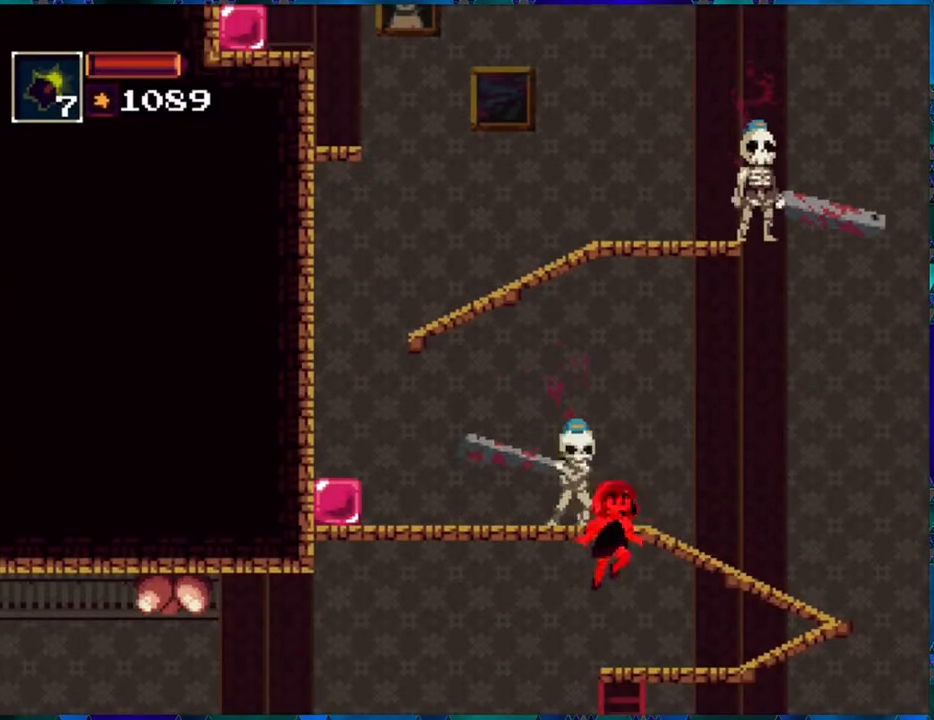
{"buttons": ["R1"], "left_stick": "center", "right_stick": "center", "events": []}
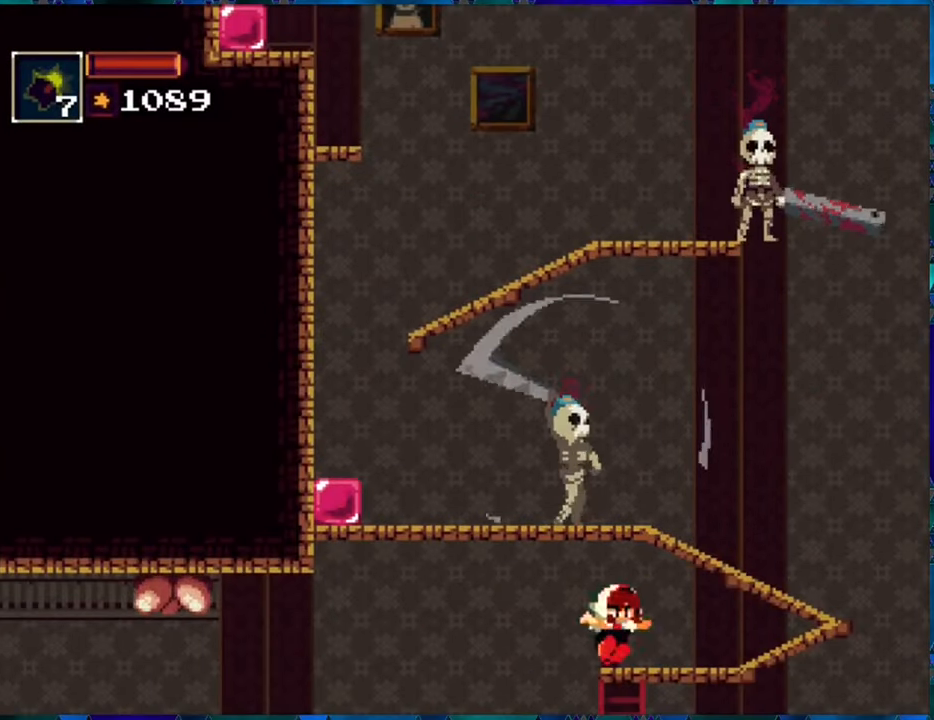
{"buttons": ["R1"], "left_stick": "center", "right_stick": "center", "events": []}
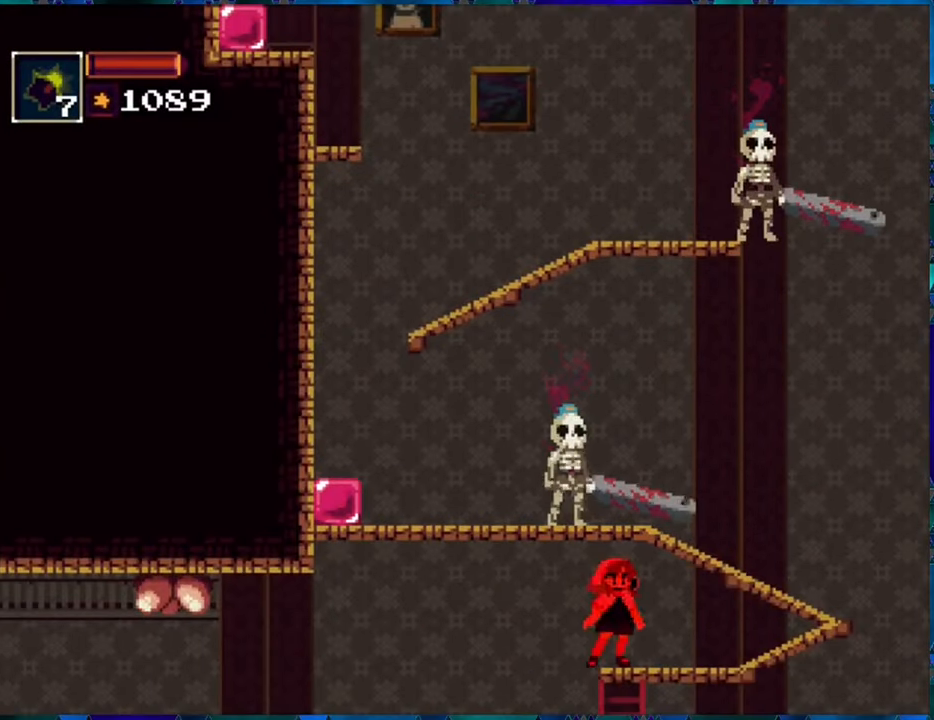
{"buttons": ["R1"], "left_stick": "center", "right_stick": "center", "events": []}
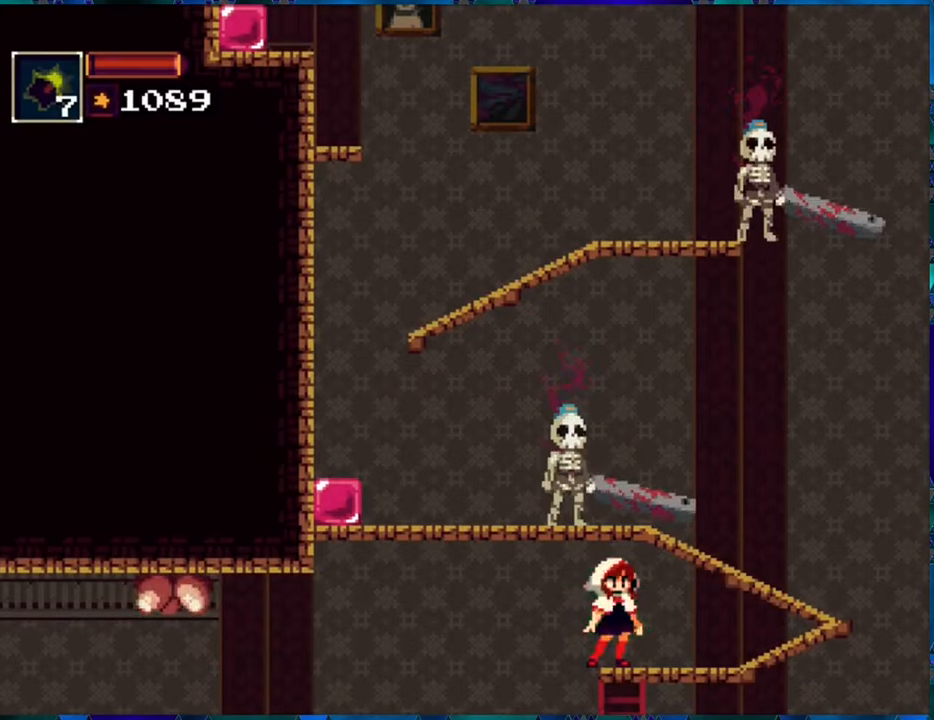
{"buttons": ["R1"], "left_stick": "center", "right_stick": "center", "events": []}
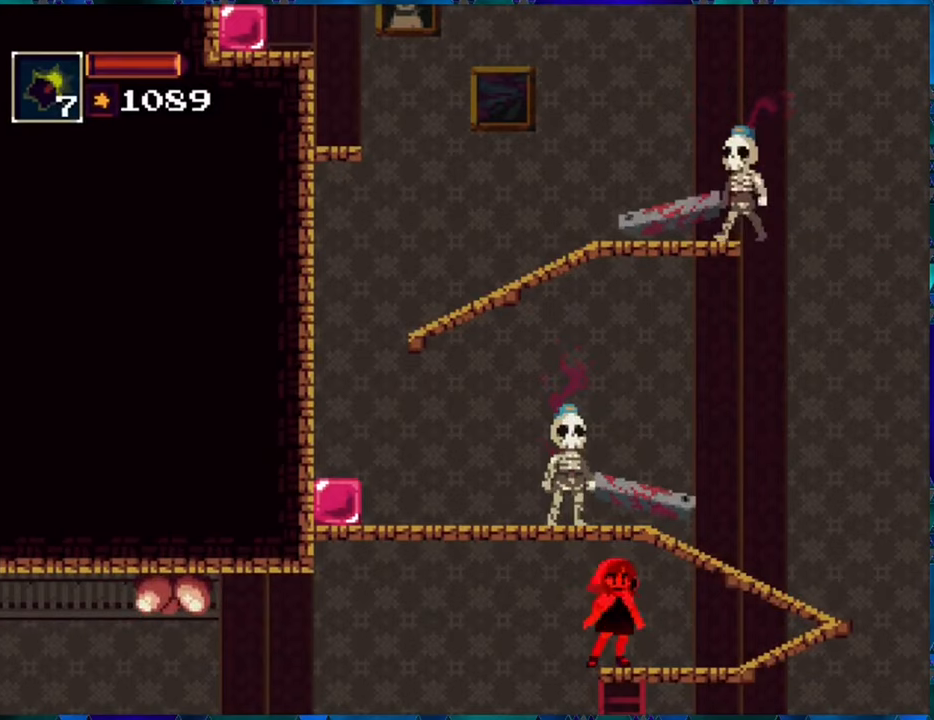
{"buttons": ["R1"], "left_stick": "center", "right_stick": "center", "events": []}
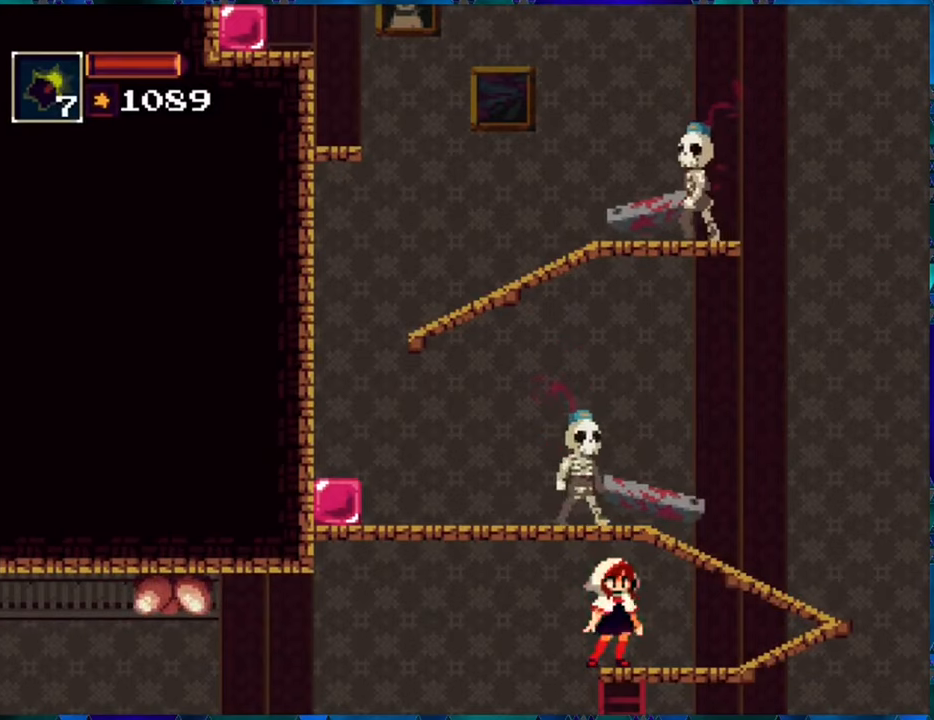
{"buttons": ["R1"], "left_stick": "center", "right_stick": "center", "events": []}
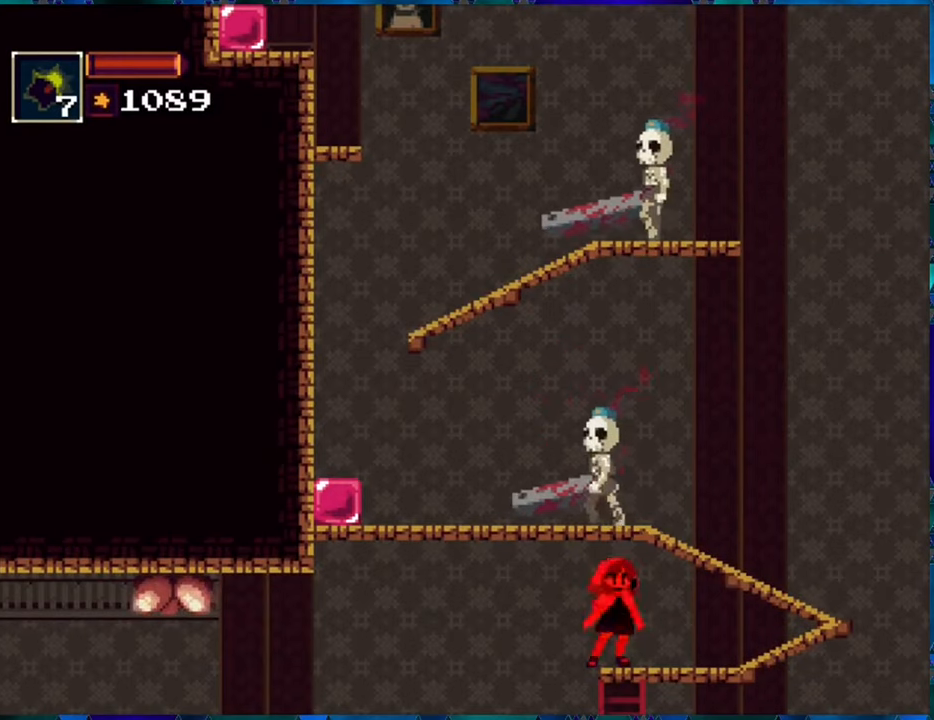
{"buttons": ["R1"], "left_stick": "center", "right_stick": "center", "events": []}
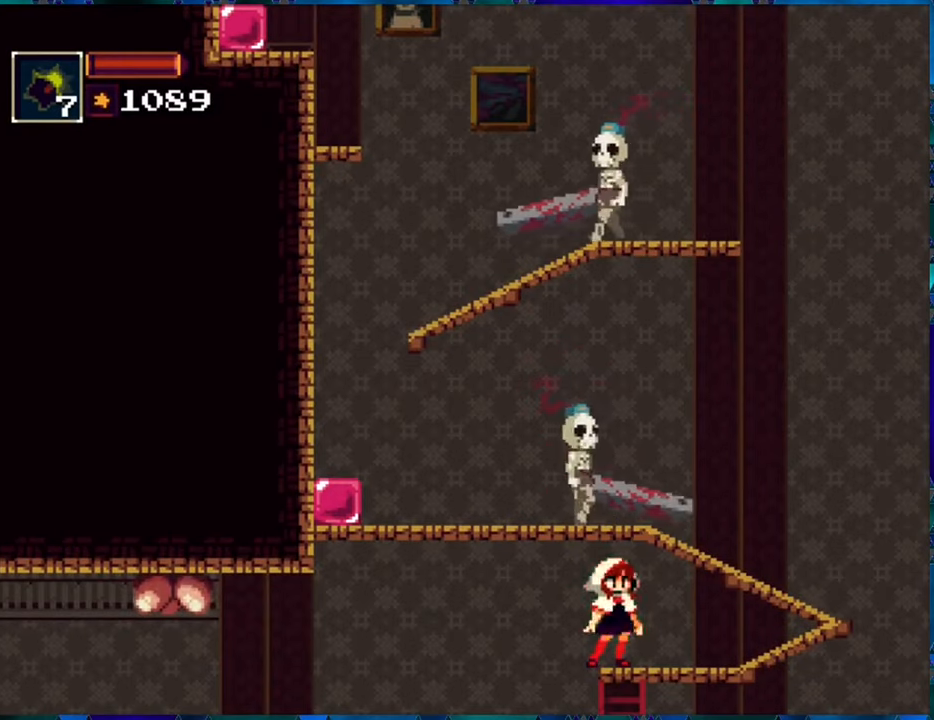
{"buttons": ["R1", "DPAD_RIGHT"], "left_stick": "center", "right_stick": "center", "events": [[117, "DPAD_RIGHT", "down"]]}
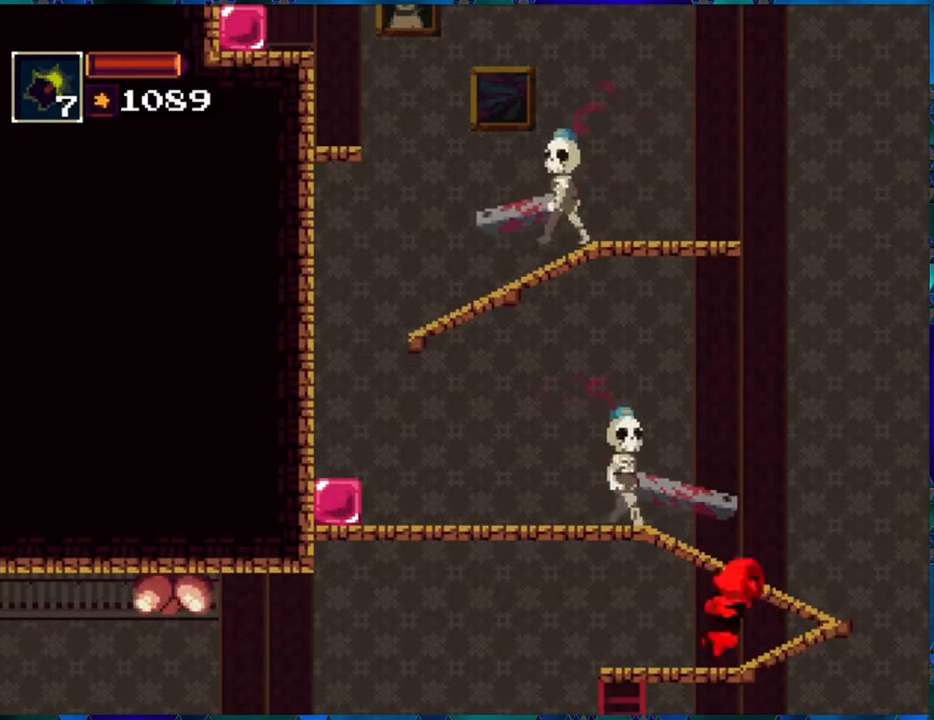
{"buttons": [], "left_stick": "center", "right_stick": "center", "events": [[33, "B", "down"], [100, "DPAD_RIGHT", "up"], [150, "DPAD_LEFT", "down"], [267, "B", "up"], [267, "DPAD_LEFT", "up"], [267, "R1", "up"]]}
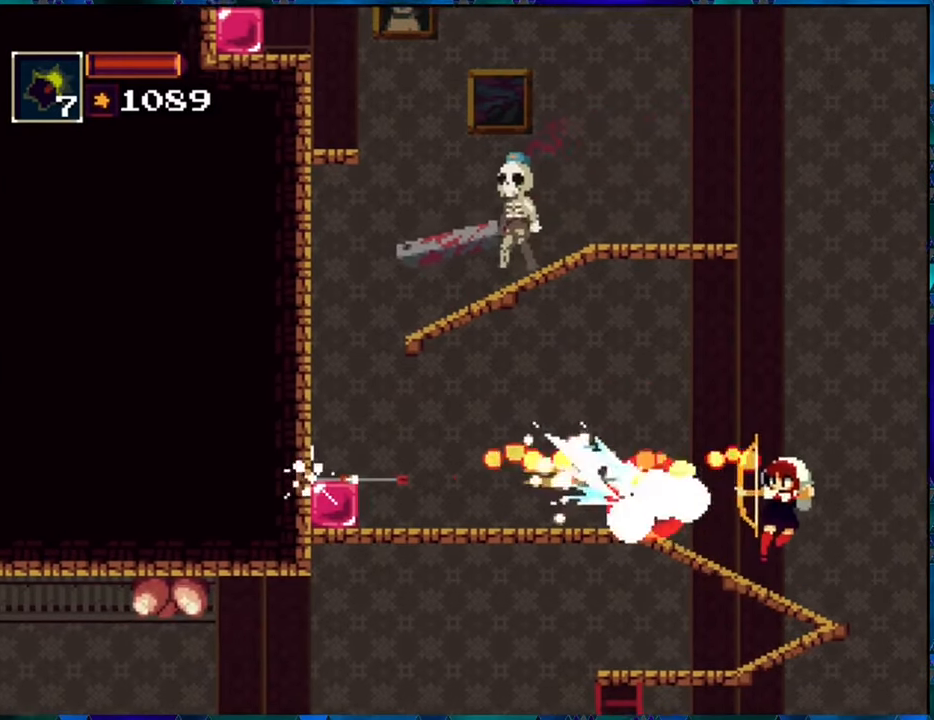
{"buttons": ["R1", "DPAD_LEFT"], "left_stick": "center", "right_stick": "center", "events": [[300, "R1", "down"], [450, "DPAD_LEFT", "down"]]}
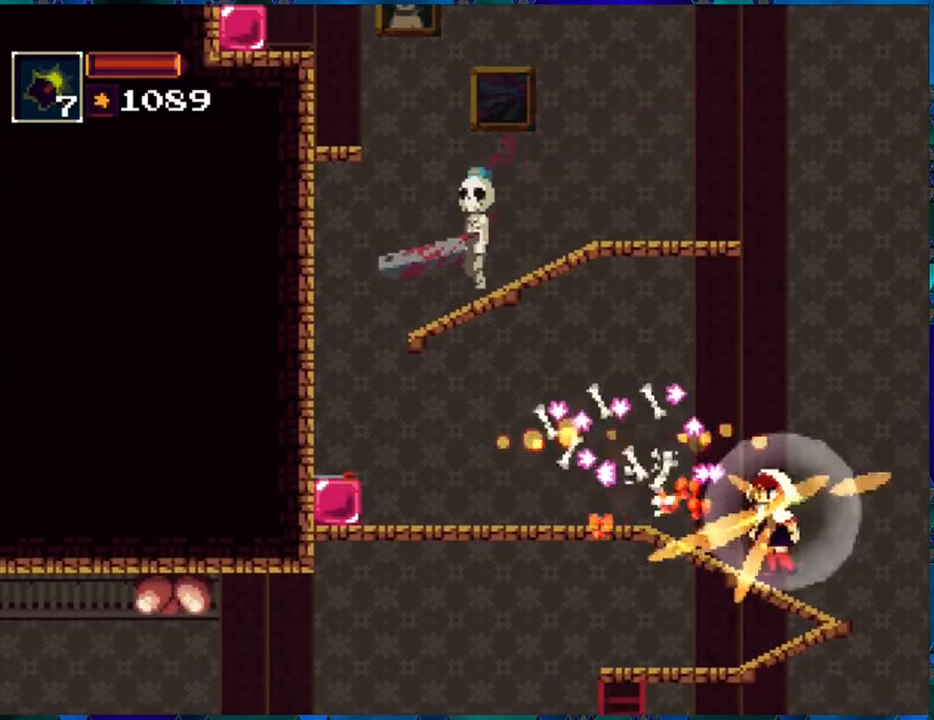
{"buttons": ["R1", "DPAD_LEFT"], "left_stick": "center", "right_stick": "center", "events": []}
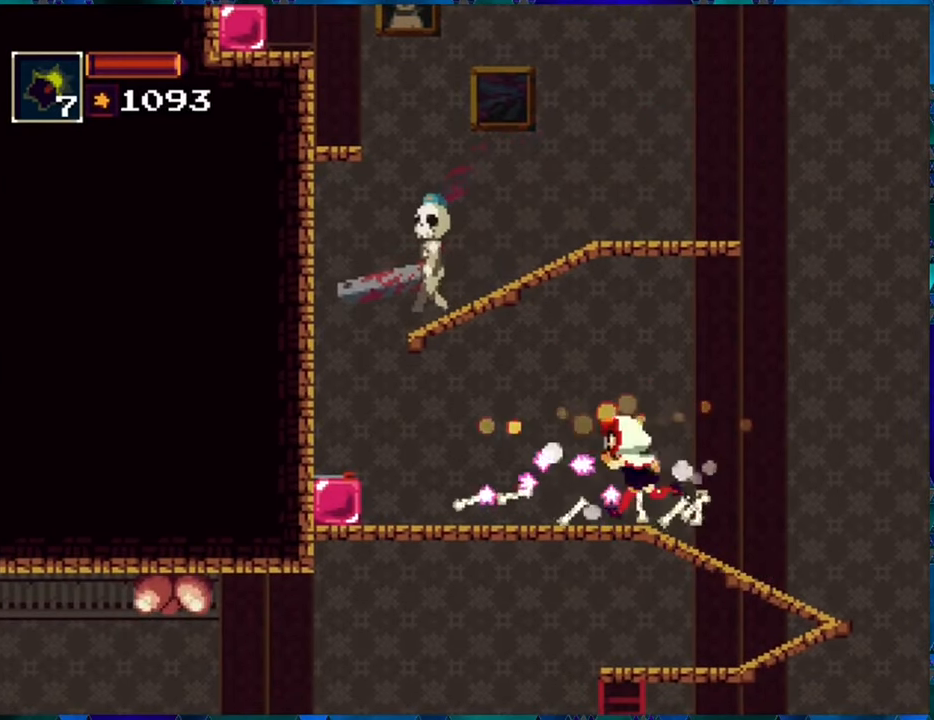
{"buttons": ["R1"], "left_stick": "center", "right_stick": "center", "events": [[217, "DPAD_LEFT", "up"]]}
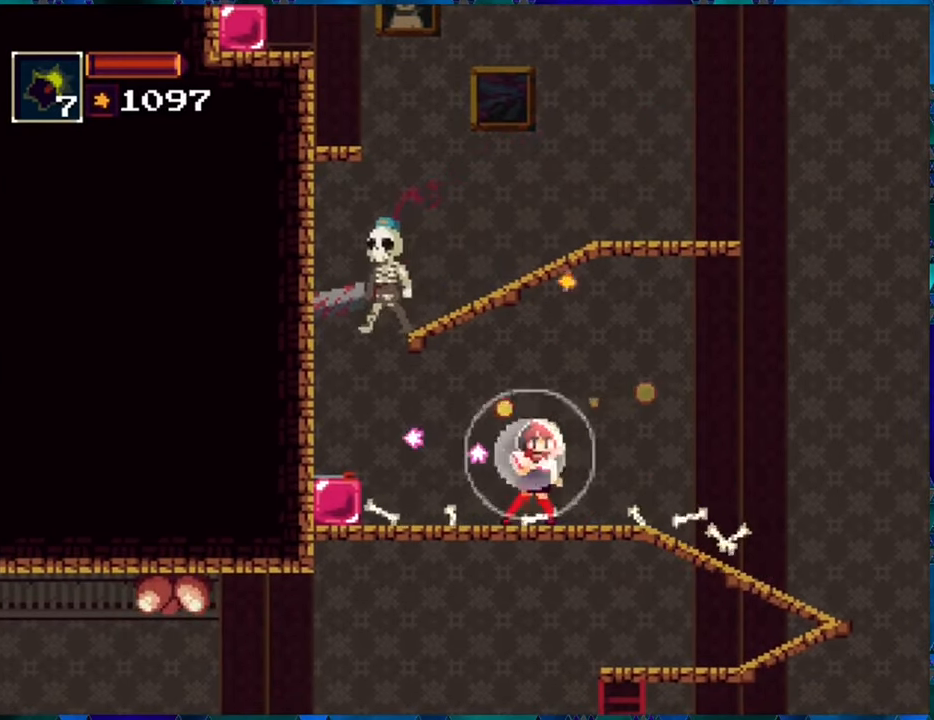
{"buttons": ["B", "R1"], "left_stick": "center", "right_stick": "center", "events": [[233, "DPAD_RIGHT", "down"], [367, "B", "down"], [500, "DPAD_RIGHT", "up"]]}
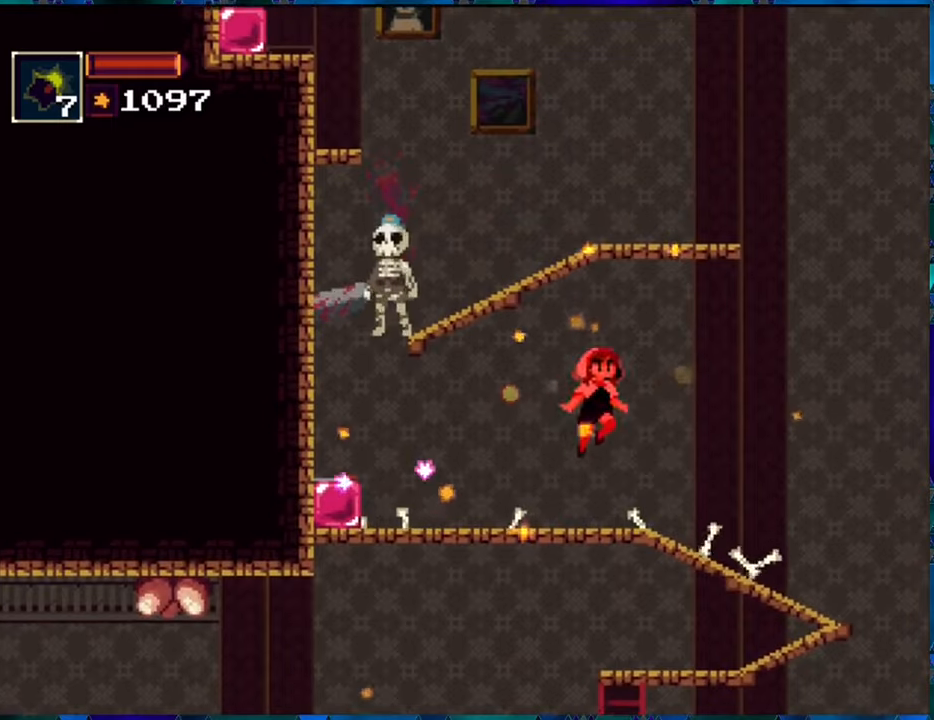
{"buttons": ["R1"], "left_stick": "center", "right_stick": "center", "events": [[34, "B", "up"], [100, "B", "down"], [200, "DPAD_LEFT", "down"], [300, "DPAD_LEFT", "up"], [367, "B", "up"], [367, "R1", "up"], [467, "R1", "down"]]}
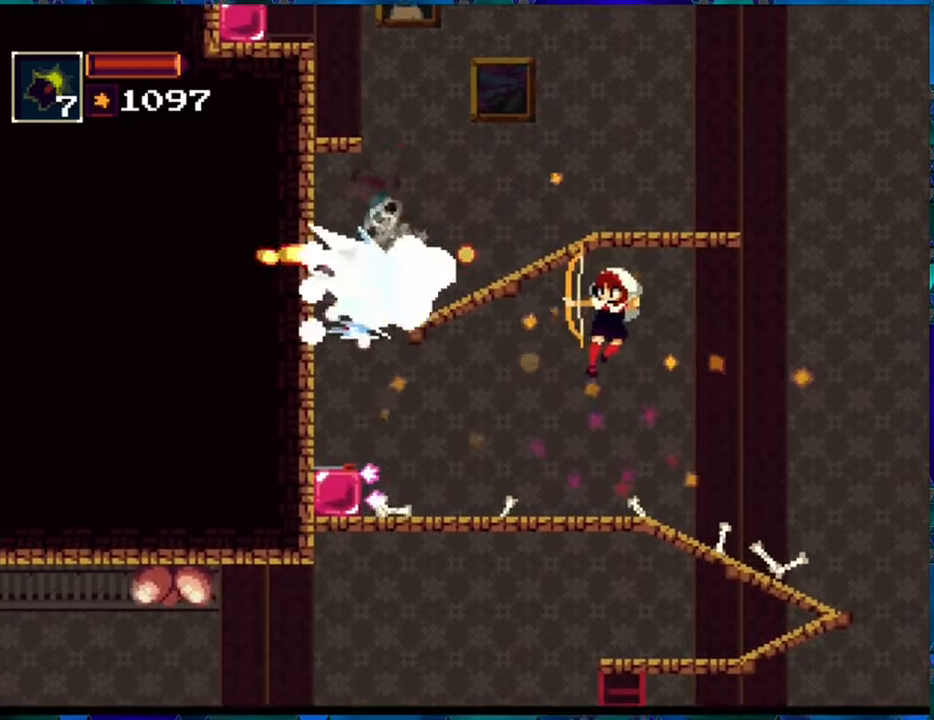
{"buttons": ["R1"], "left_stick": "center", "right_stick": "center", "events": []}
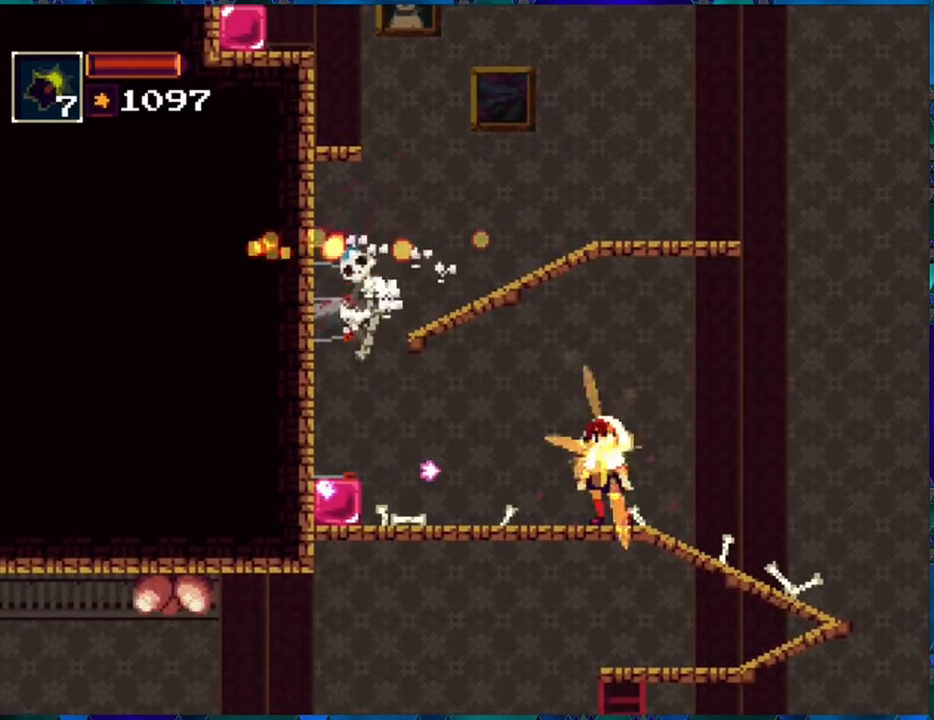
{"buttons": ["R1"], "left_stick": "center", "right_stick": "center", "events": [[250, "R1", "up"], [350, "R1", "down"], [434, "R1", "up"], [500, "R1", "down"]]}
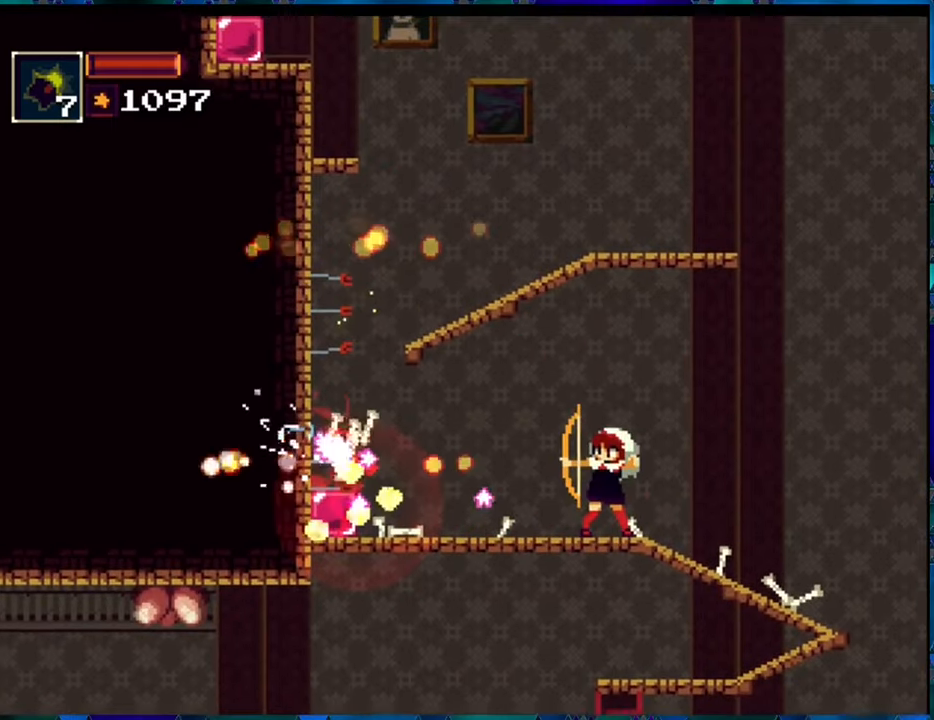
{"buttons": ["R1", "DPAD_LEFT"], "left_stick": "center", "right_stick": "center", "events": [[117, "R1", "up"], [184, "R1", "down"], [384, "DPAD_LEFT", "down"]]}
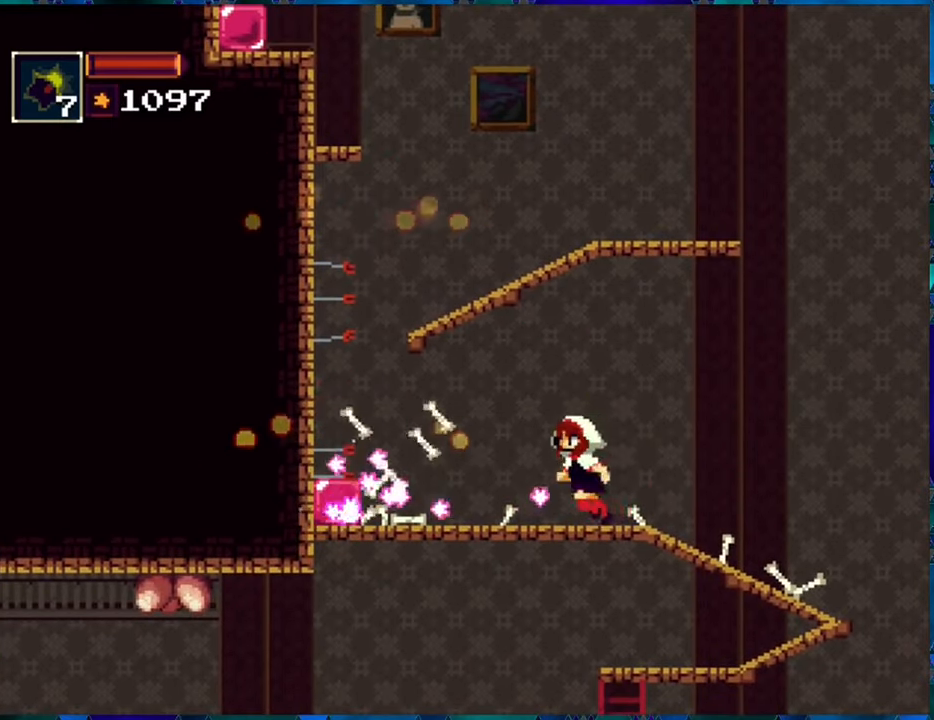
{"buttons": ["R1", "DPAD_LEFT"], "left_stick": "center", "right_stick": "center", "events": [[334, "B", "down"], [434, "B", "up"]]}
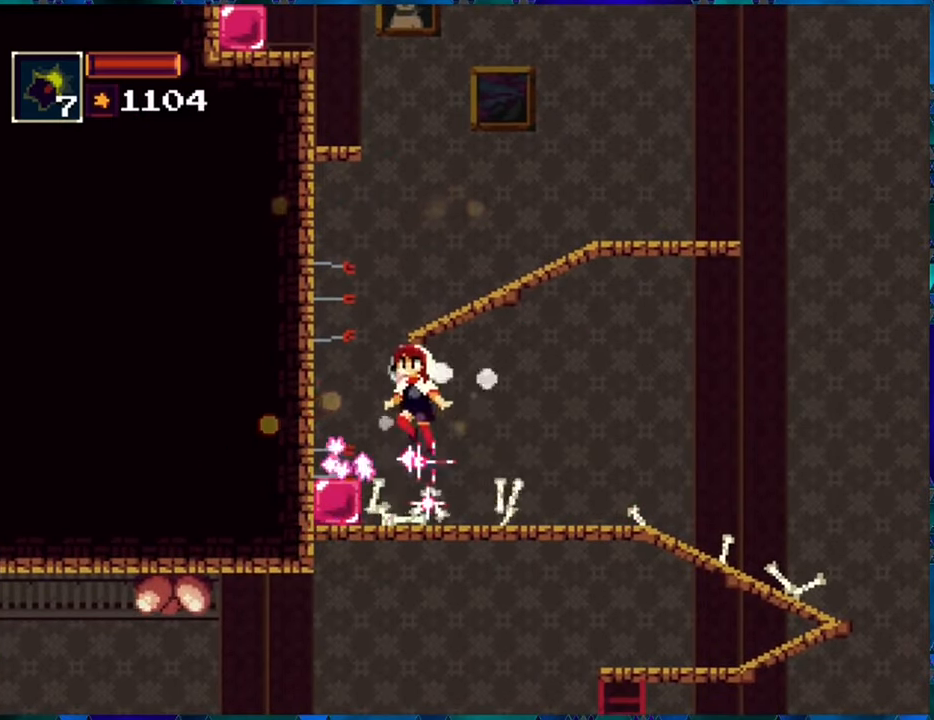
{"buttons": ["R1"], "left_stick": "center", "right_stick": "center", "events": [[234, "DPAD_LEFT", "up"]]}
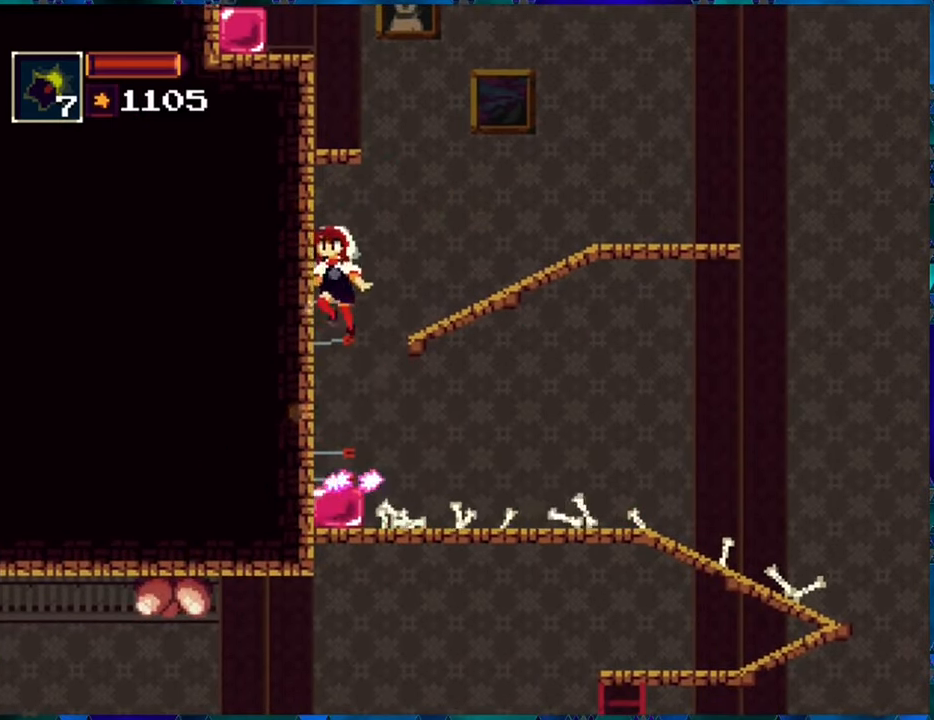
{"buttons": ["B", "R1"], "left_stick": "center", "right_stick": "center", "events": [[67, "DPAD_RIGHT", "down"], [184, "DPAD_RIGHT", "up"], [267, "B", "down"]]}
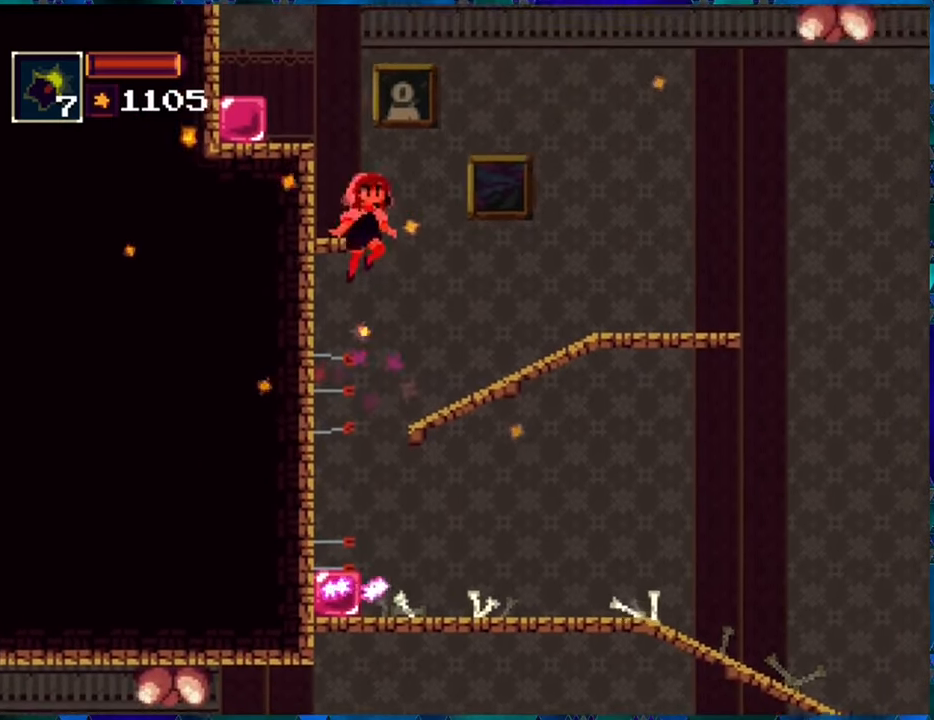
{"buttons": ["R1", "DPAD_RIGHT"], "left_stick": "center", "right_stick": "center", "events": [[17, "DPAD_RIGHT", "down"], [17, "Y", "down"], [150, "B", "up"], [150, "Y", "up"]]}
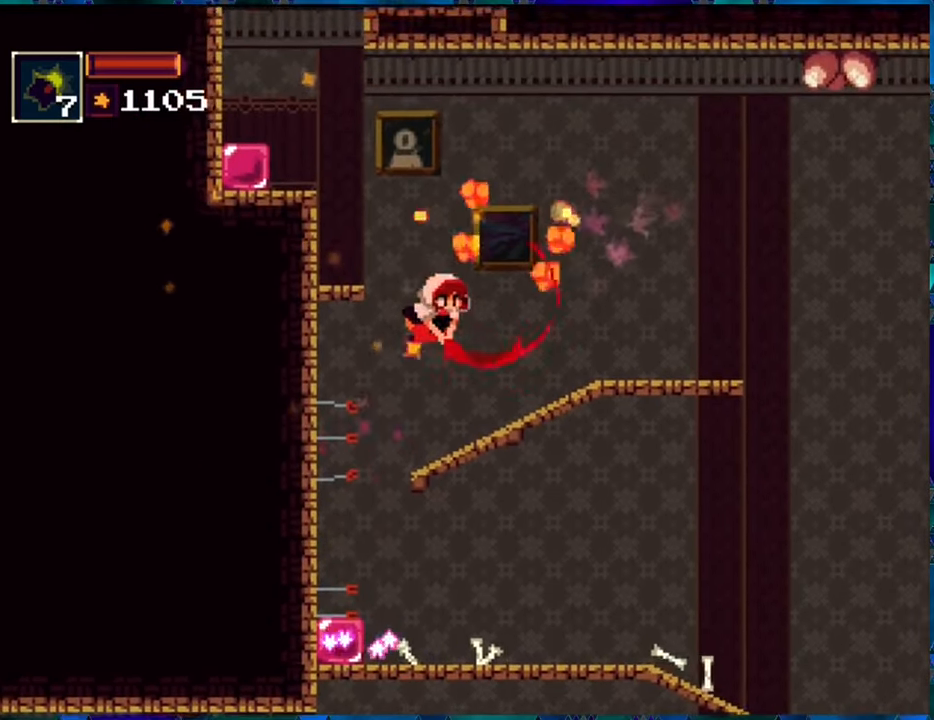
{"buttons": ["R1", "DPAD_RIGHT"], "left_stick": "center", "right_stick": "center", "events": []}
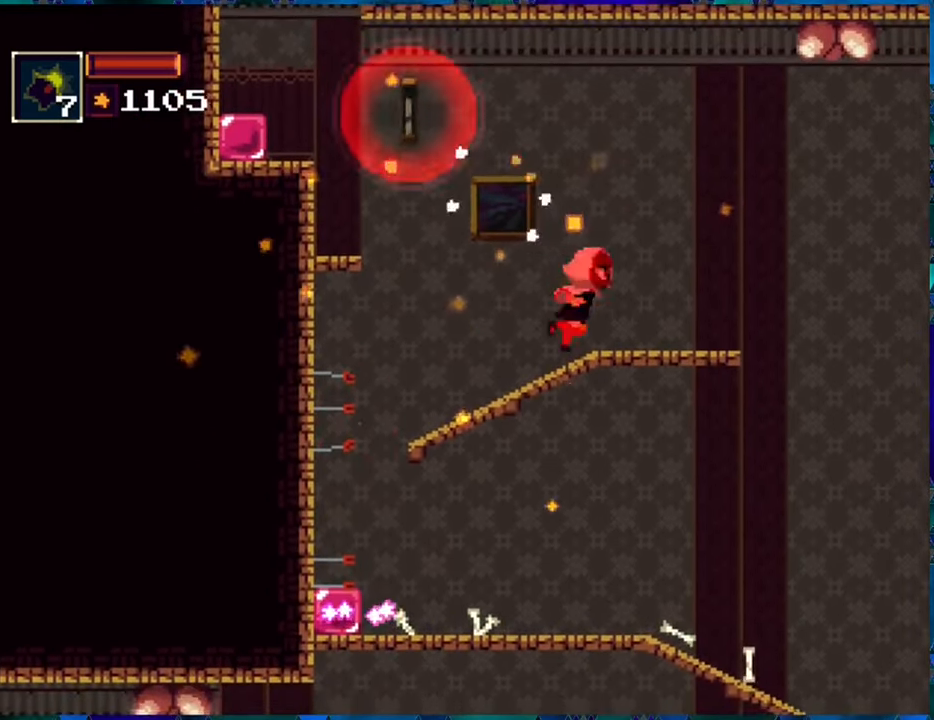
{"buttons": [], "left_stick": "center", "right_stick": "center", "events": [[34, "B", "down"], [117, "DPAD_RIGHT", "up"], [150, "DPAD_LEFT", "down"], [267, "DPAD_LEFT", "up"], [267, "R1", "up"], [317, "B", "up"]]}